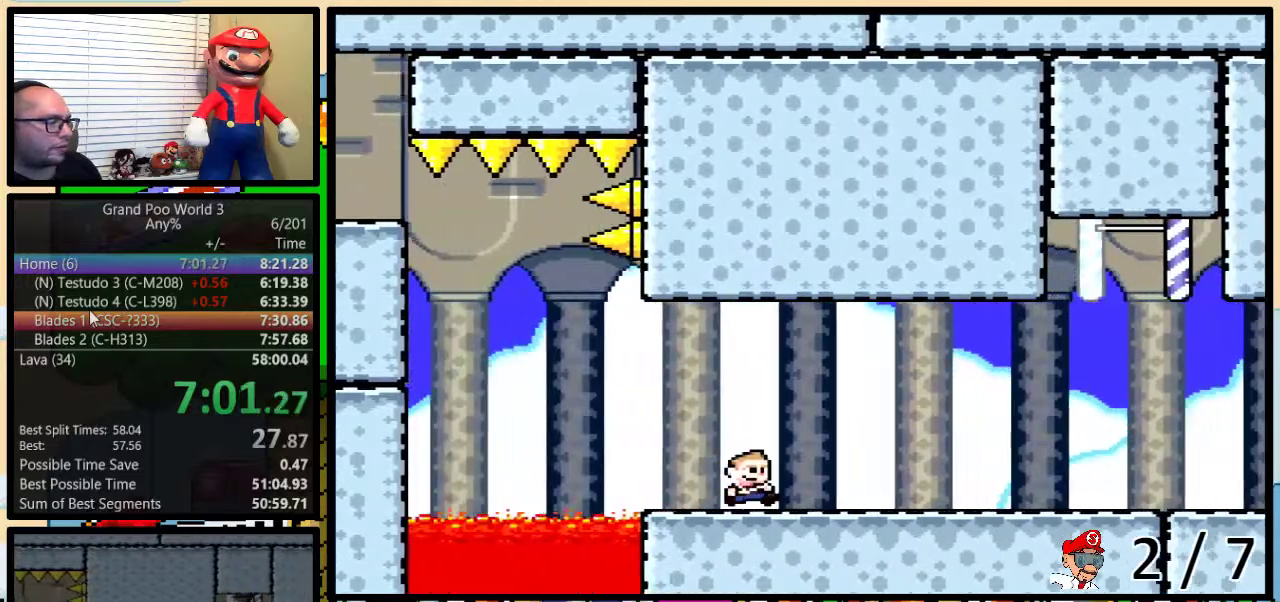
Gameplay with a controller (Nintendo layout); each line is a JSON object with the inputs held at the frame after it. "events" lists button and stick changes between this image and that frame as [ms after this image, input, new state], when the widget could be followed in between. Not read: DPAD_LEFT L3 R3.
{"buttons": ["Y", "DPAD_UP", "DPAD_RIGHT"], "events": []}
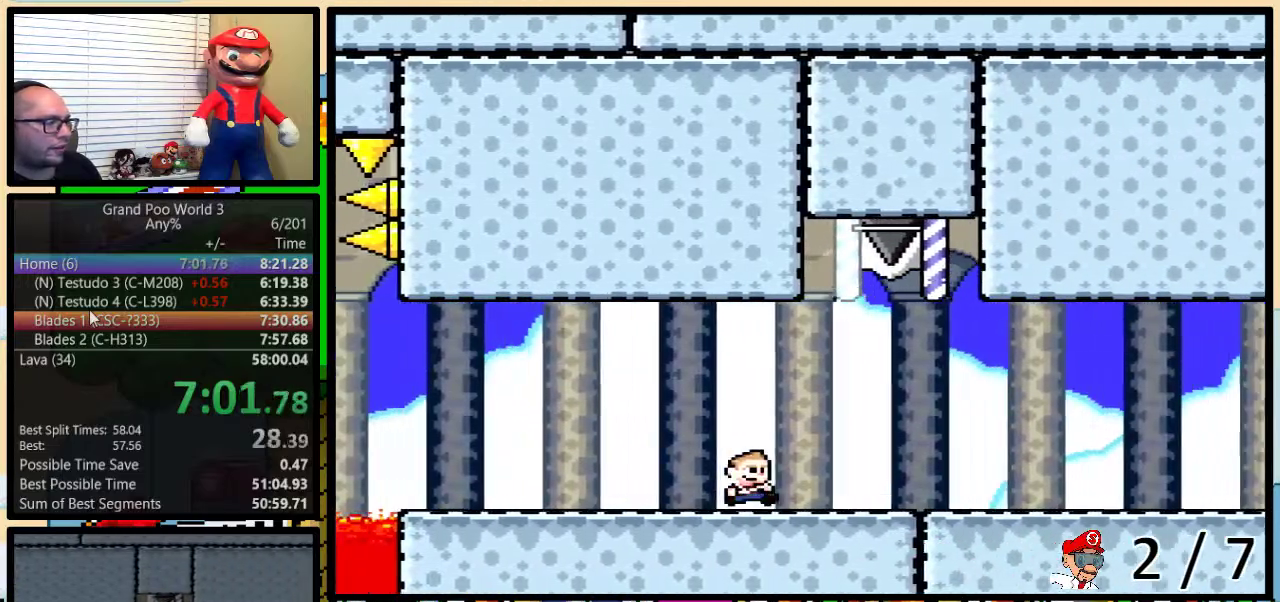
{"buttons": ["Y", "DPAD_UP", "DPAD_RIGHT"], "events": [[233, "A", "down"], [300, "A", "up"]]}
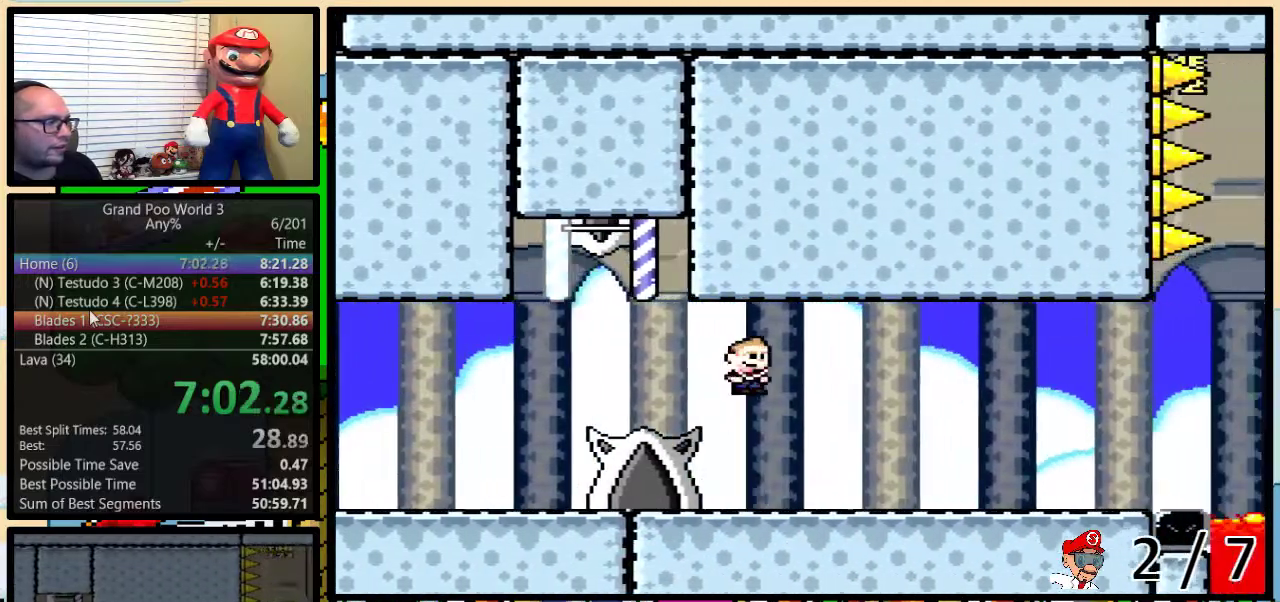
{"buttons": ["Y"], "events": [[450, "A", "down"], [450, "DPAD_UP", "up"], [500, "A", "up"], [500, "DPAD_RIGHT", "up"]]}
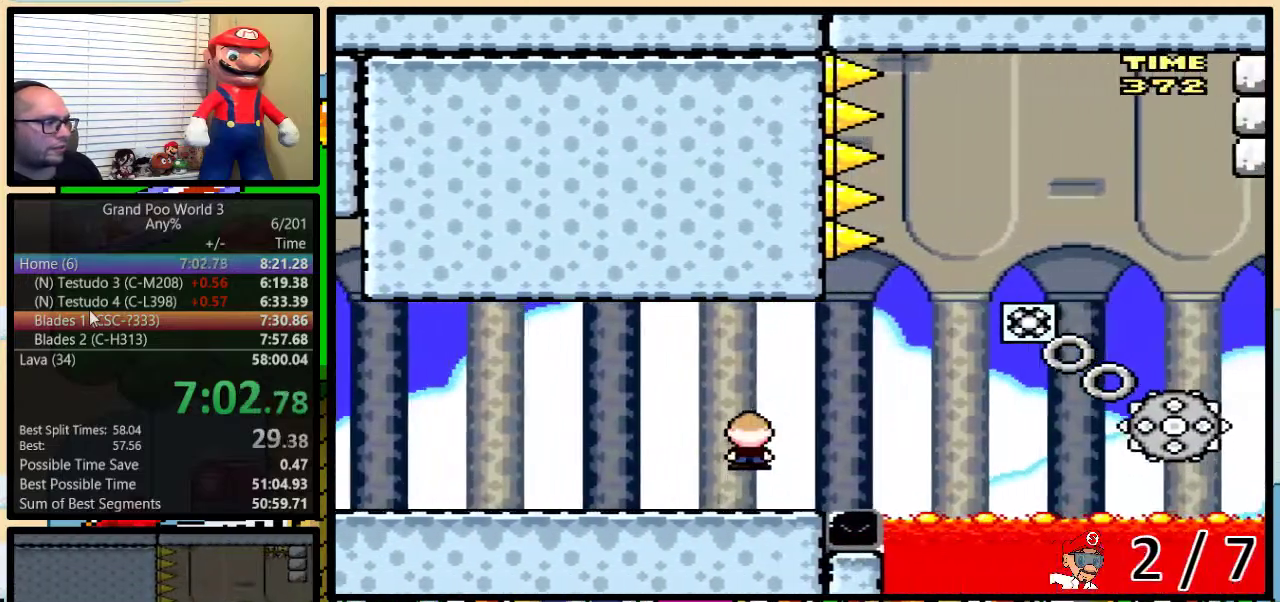
{"buttons": ["Y"], "events": []}
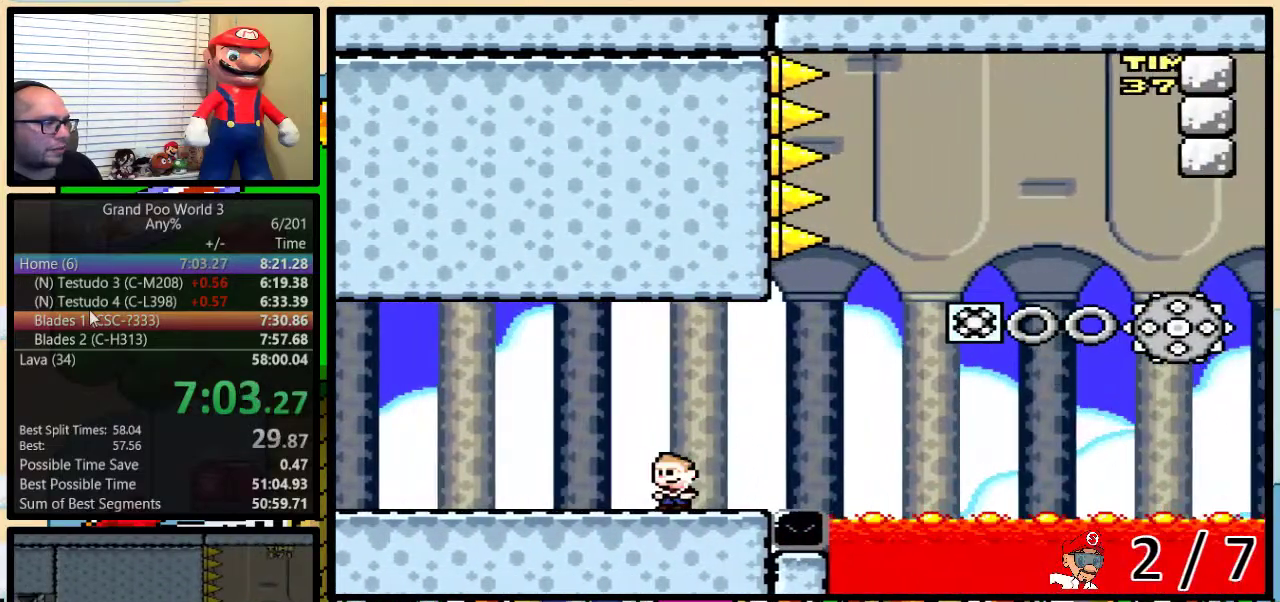
{"buttons": ["Y"], "events": [[367, "A", "down"], [467, "A", "up"]]}
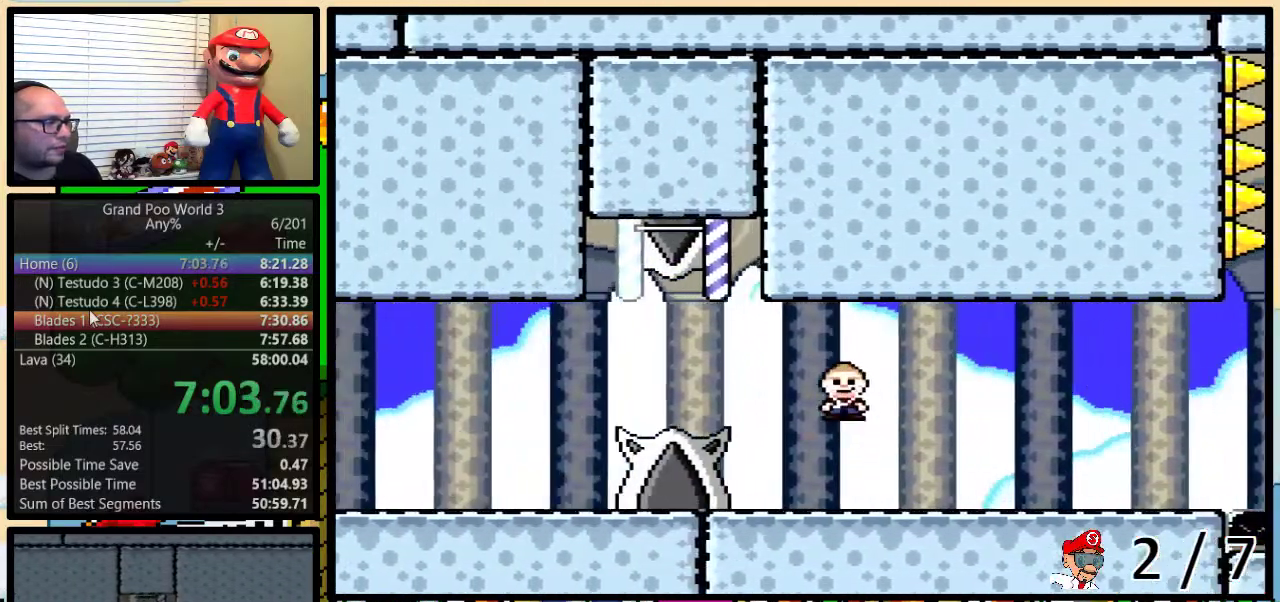
{"buttons": ["Y", "DPAD_UP", "DPAD_RIGHT"], "events": [[33, "DPAD_UP", "down"], [67, "DPAD_RIGHT", "down"], [83, "DPAD_UP", "up"], [333, "DPAD_UP", "down"]]}
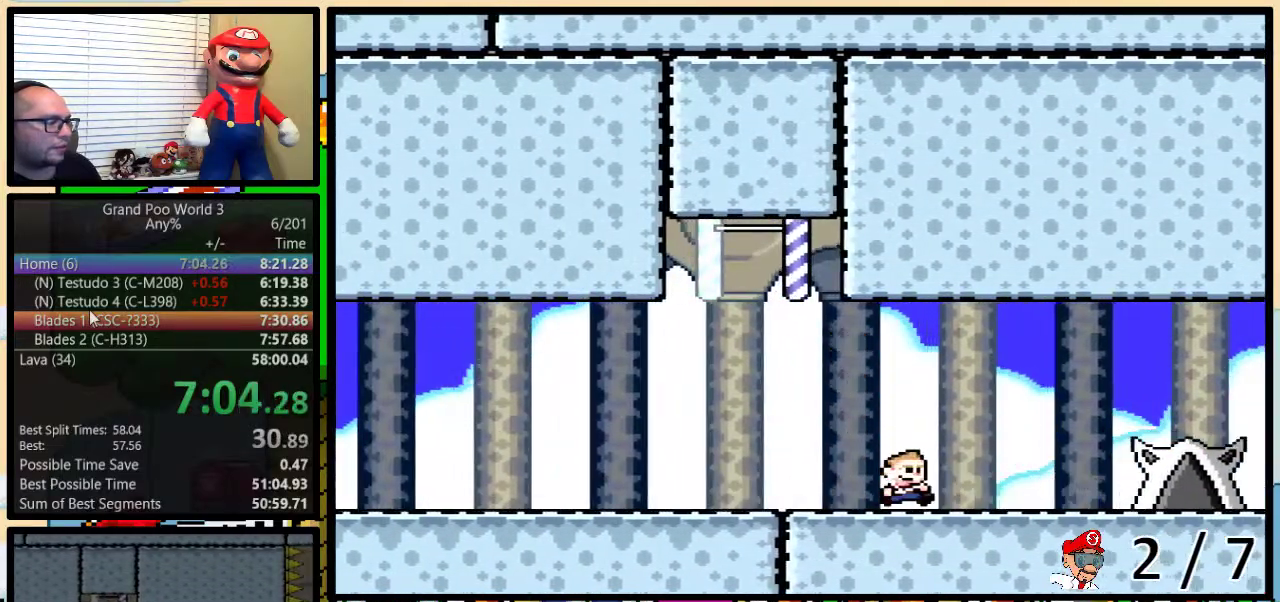
{"buttons": ["Y", "DPAD_UP", "DPAD_RIGHT"], "events": [[400, "A", "down"], [467, "A", "up"]]}
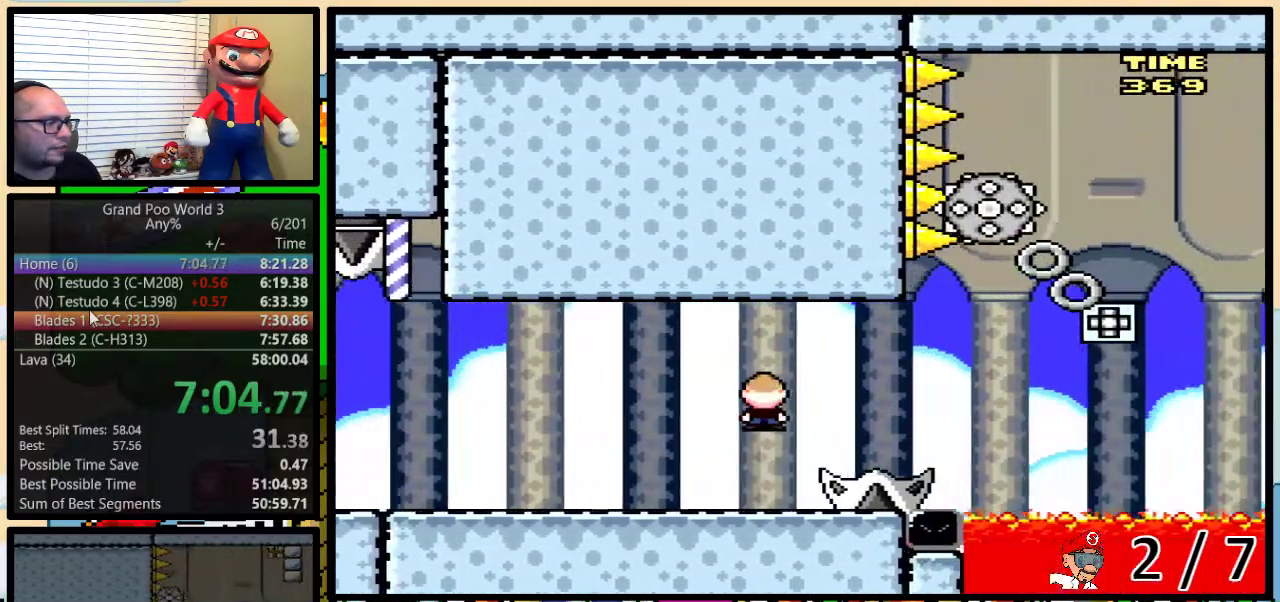
{"buttons": ["Y"], "events": [[33, "DPAD_UP", "up"], [83, "DPAD_RIGHT", "up"], [167, "A", "down"], [283, "A", "up"]]}
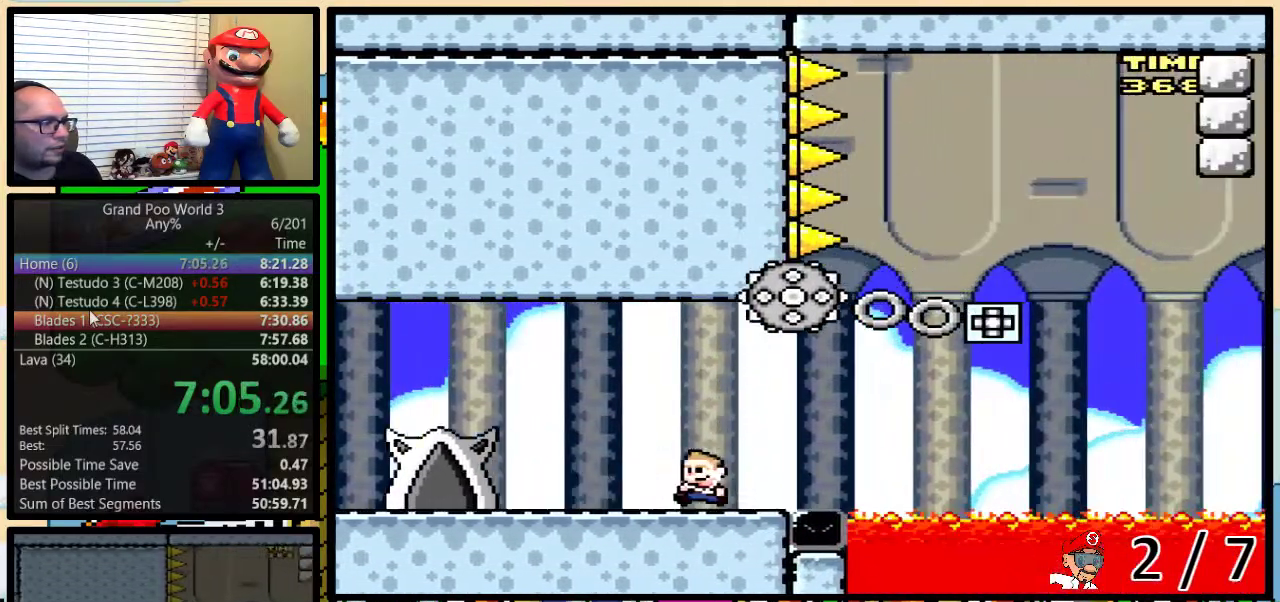
{"buttons": ["Y", "DPAD_UP", "DPAD_RIGHT"], "events": [[350, "DPAD_RIGHT", "down"], [450, "DPAD_UP", "down"]]}
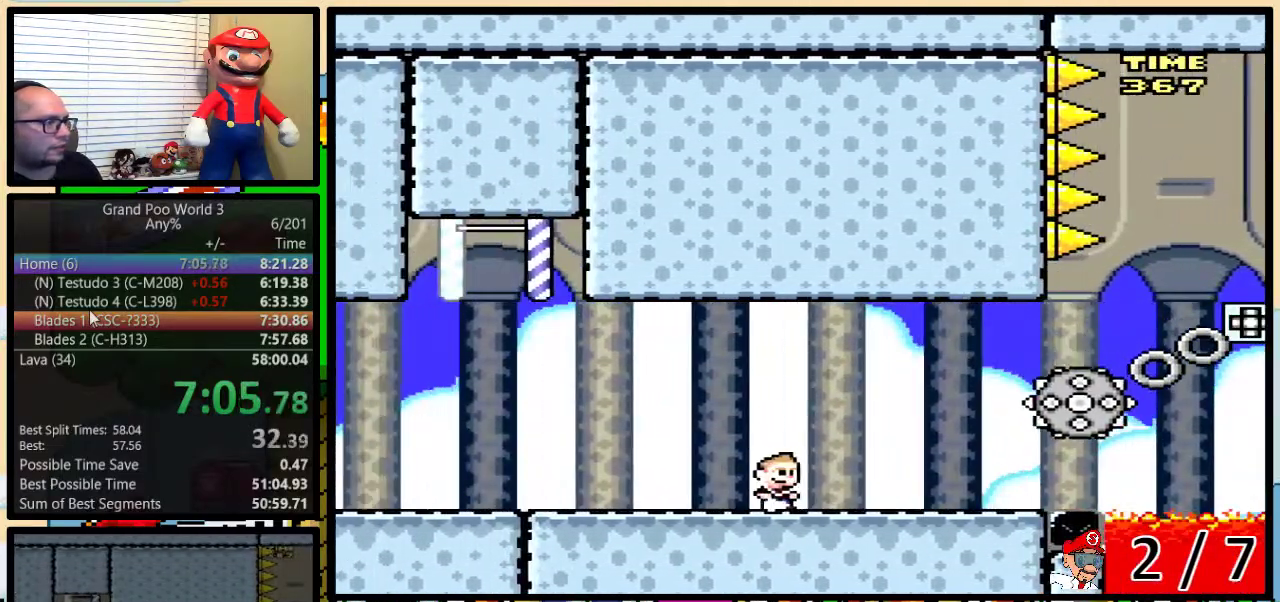
{"buttons": ["Y", "DPAD_UP", "DPAD_RIGHT"], "events": [[183, "DPAD_UP", "up"], [433, "DPAD_UP", "down"]]}
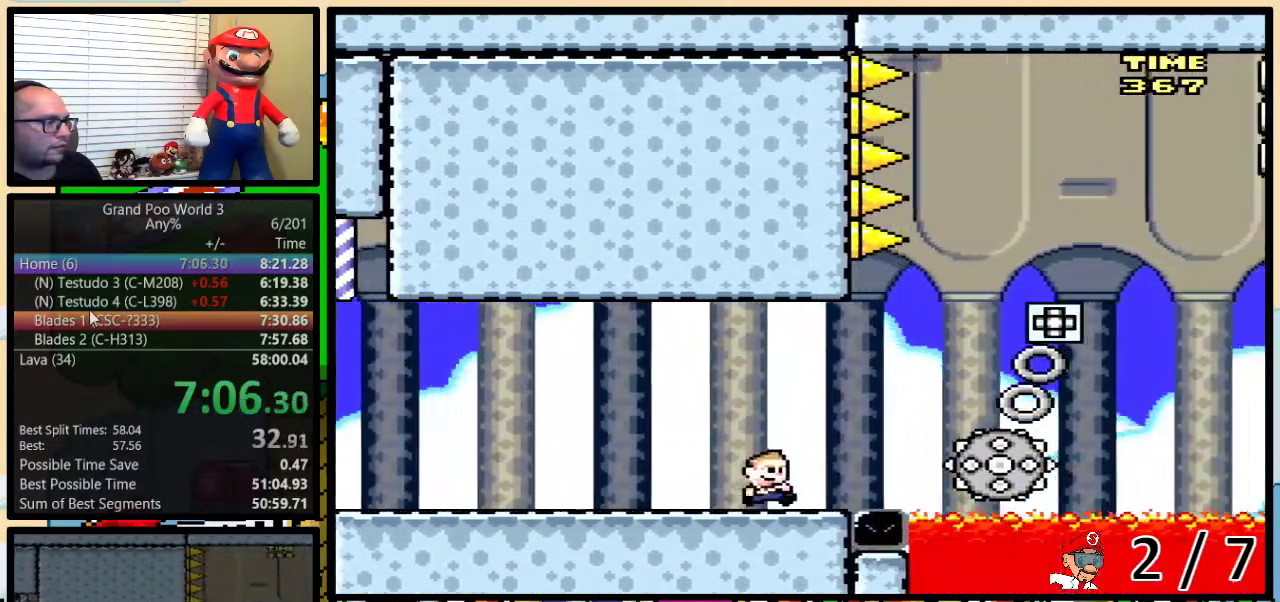
{"buttons": ["Y", "DPAD_UP", "DPAD_RIGHT"], "events": [[117, "A", "down"], [300, "A", "up"]]}
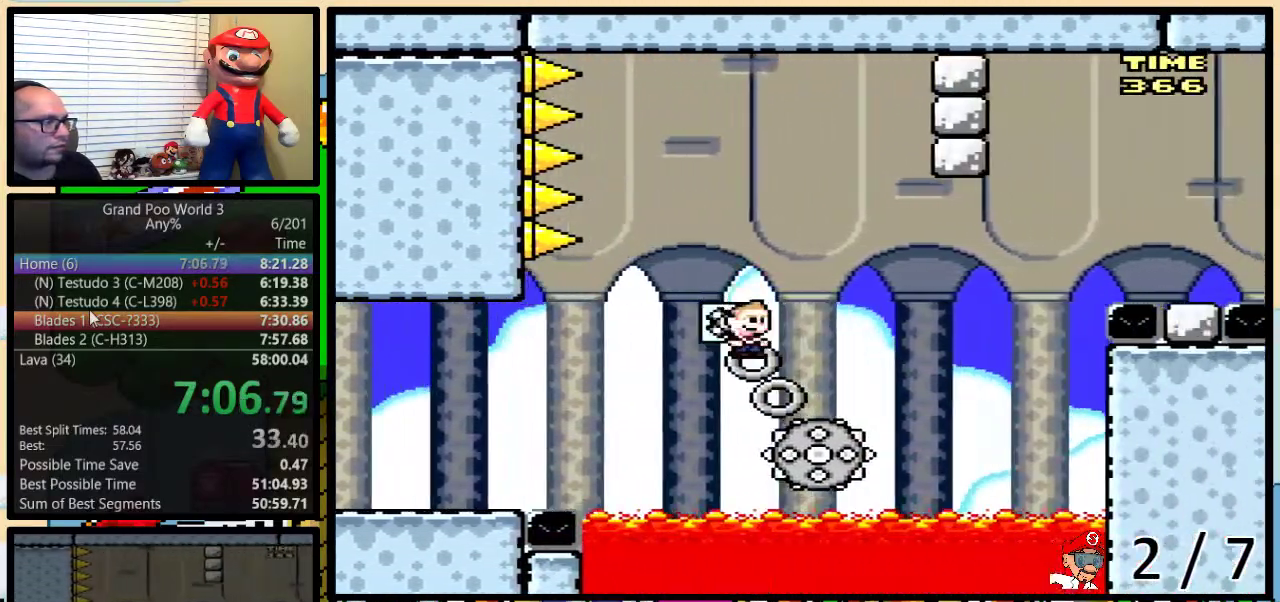
{"buttons": ["A", "Y", "DPAD_UP", "DPAD_RIGHT"], "events": [[67, "A", "down"]]}
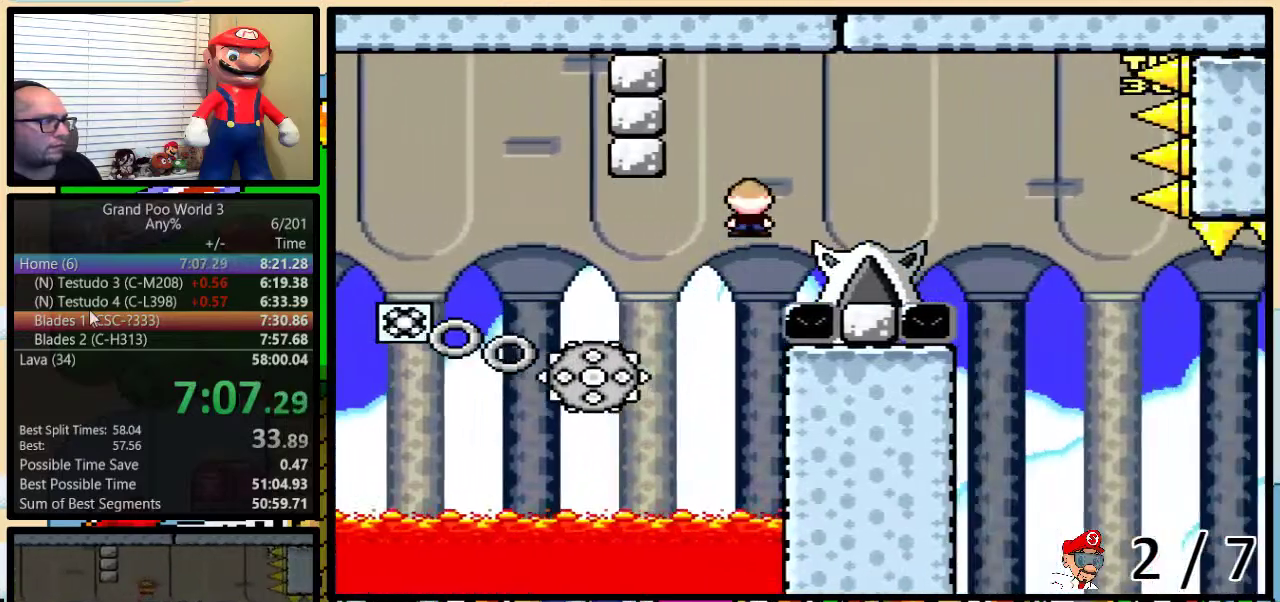
{"buttons": ["A", "Y", "DPAD_UP", "DPAD_RIGHT"], "events": []}
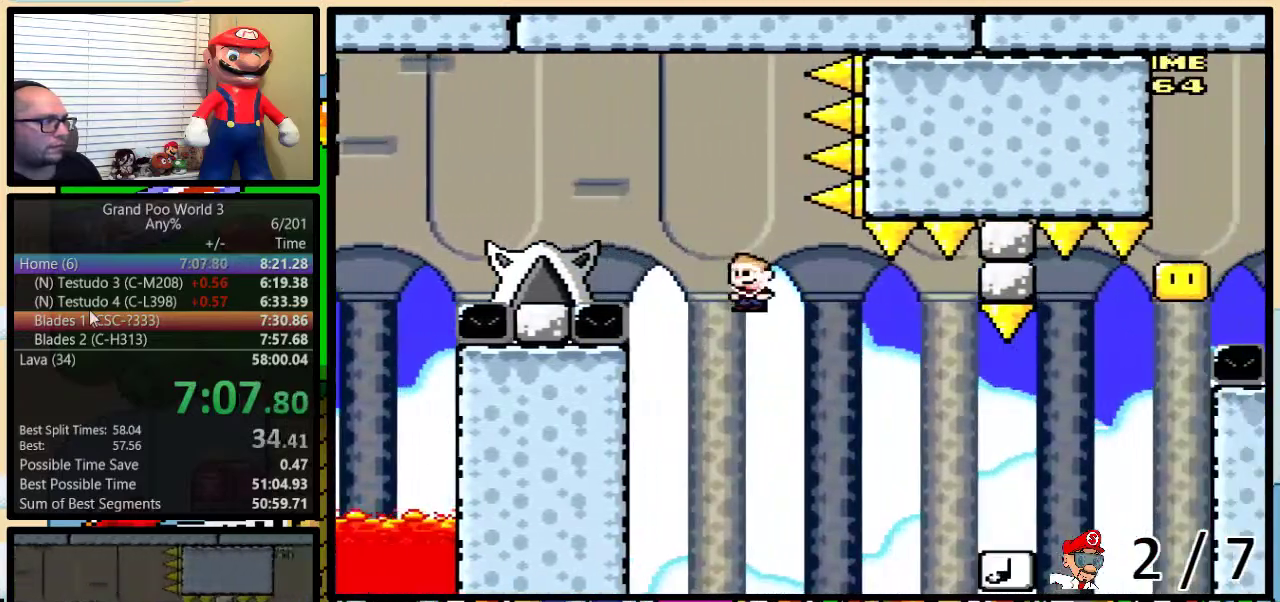
{"buttons": ["Y"], "events": [[233, "DPAD_UP", "up"], [317, "A", "up"], [317, "DPAD_RIGHT", "up"]]}
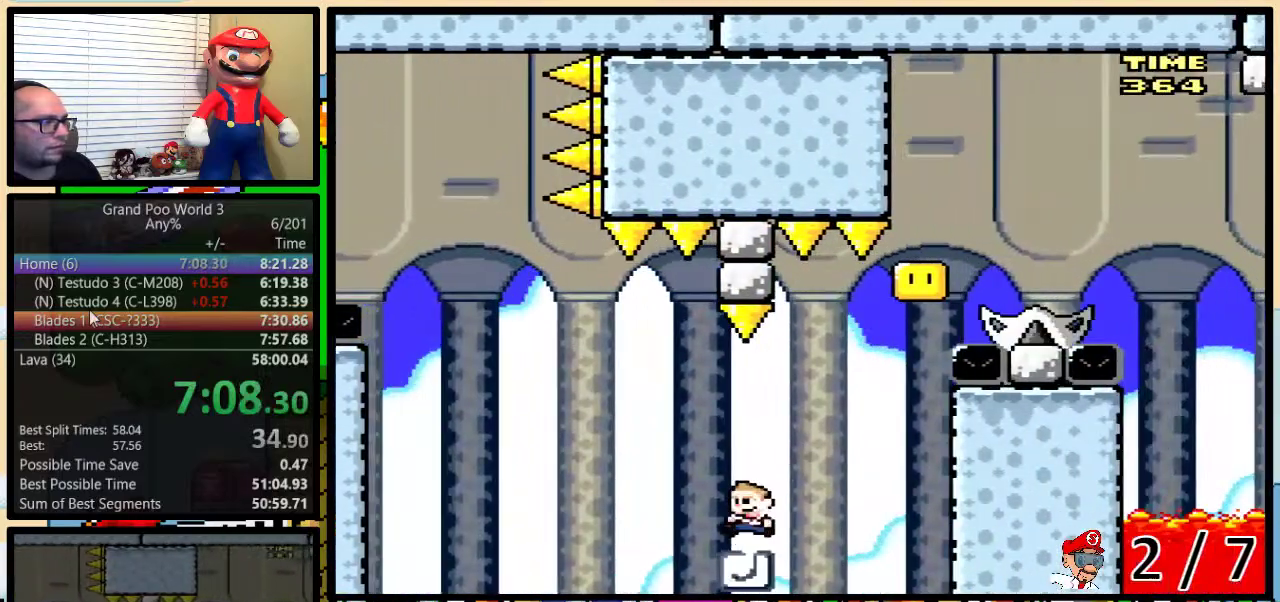
{"buttons": ["Y", "DPAD_UP", "DPAD_RIGHT"], "events": [[183, "DPAD_UP", "down"], [217, "DPAD_RIGHT", "down"], [283, "DPAD_UP", "up"], [350, "DPAD_RIGHT", "up"], [450, "DPAD_RIGHT", "down"], [450, "DPAD_UP", "down"]]}
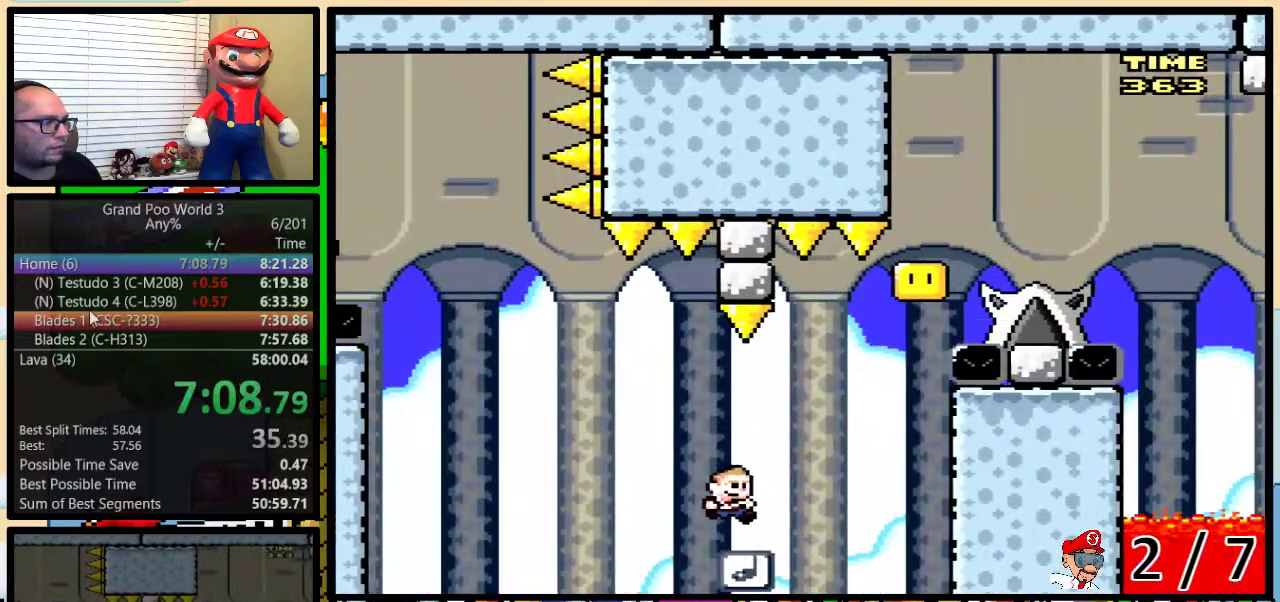
{"buttons": ["B", "Y"], "events": [[67, "B", "down"], [317, "DPAD_UP", "up"], [383, "DPAD_RIGHT", "up"]]}
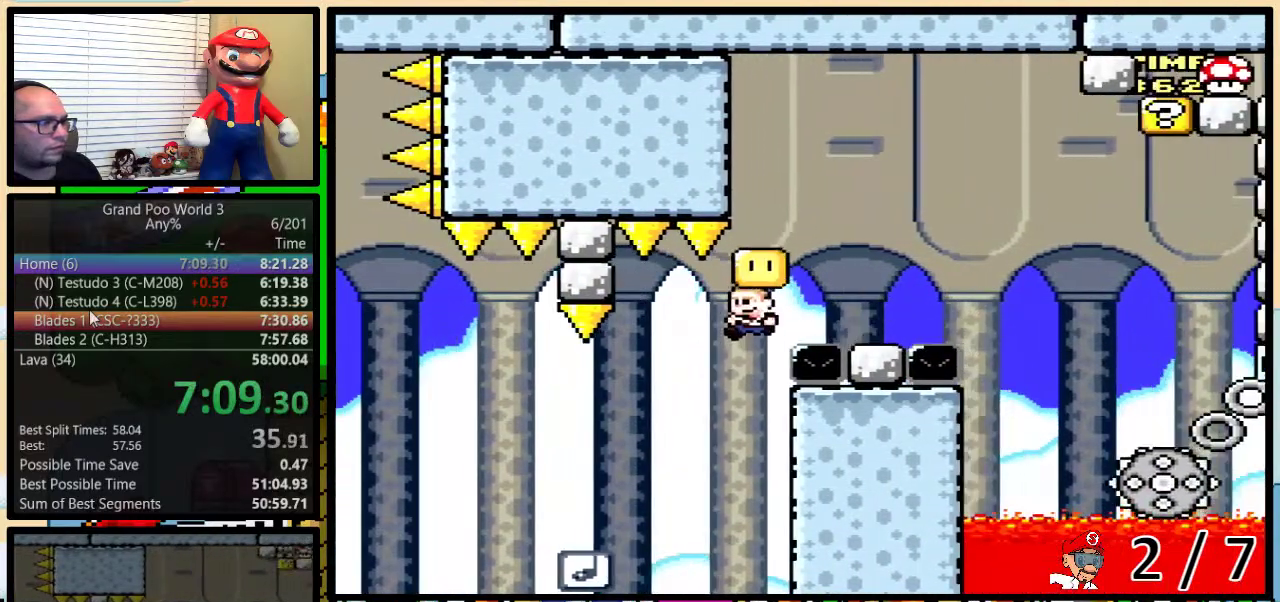
{"buttons": ["Y"], "events": [[350, "B", "up"]]}
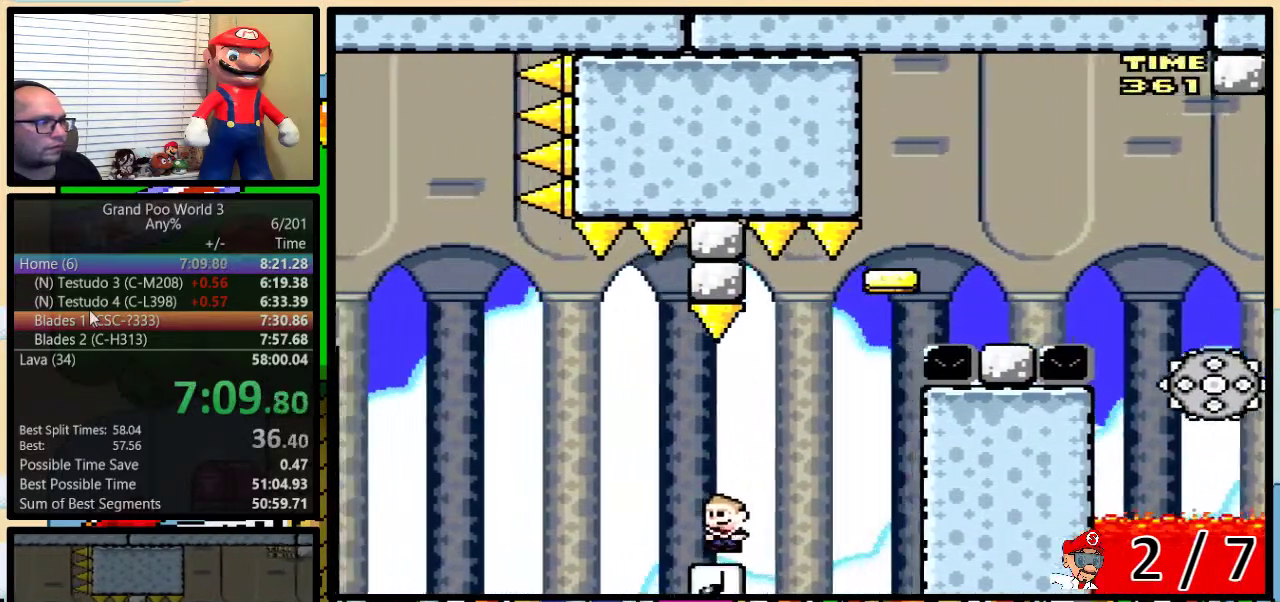
{"buttons": ["Y"], "events": [[83, "DPAD_UP", "down"], [117, "DPAD_RIGHT", "down"], [350, "DPAD_UP", "up"], [417, "DPAD_RIGHT", "up"]]}
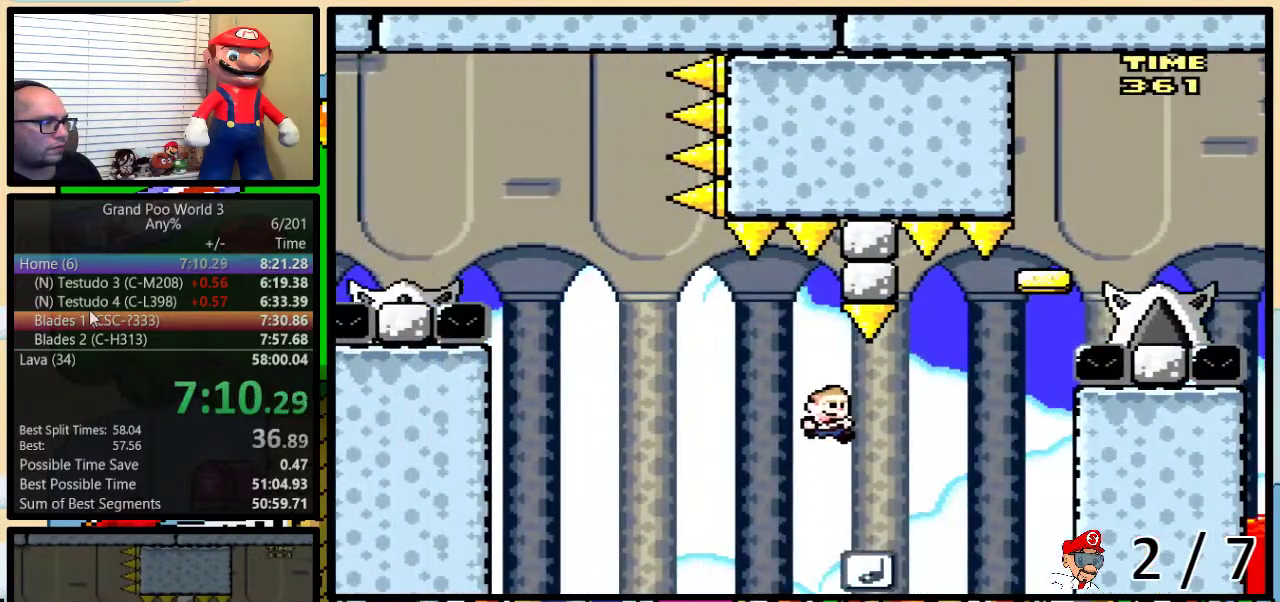
{"buttons": ["B", "Y", "DPAD_UP", "DPAD_RIGHT"], "events": [[183, "B", "down"], [250, "DPAD_RIGHT", "down"], [283, "DPAD_UP", "down"]]}
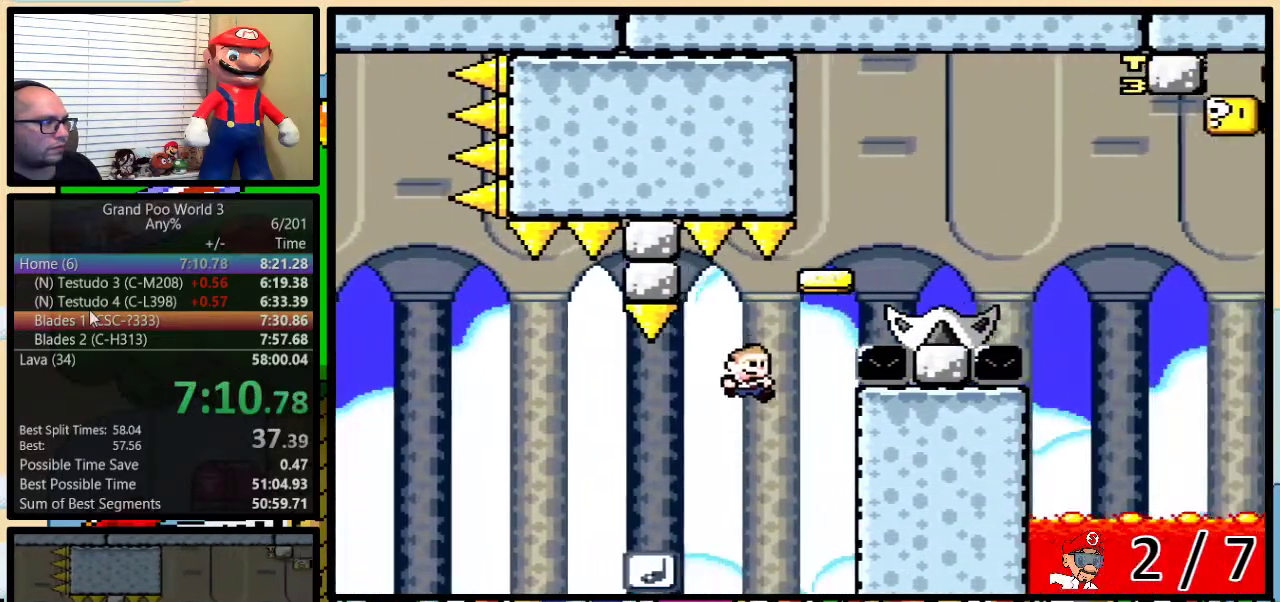
{"buttons": ["A", "Y", "DPAD_UP", "DPAD_RIGHT"], "events": [[117, "DPAD_UP", "up"], [217, "B", "up"], [317, "DPAD_RIGHT", "up"], [367, "DPAD_UP", "down"], [400, "DPAD_RIGHT", "down"], [467, "A", "down"]]}
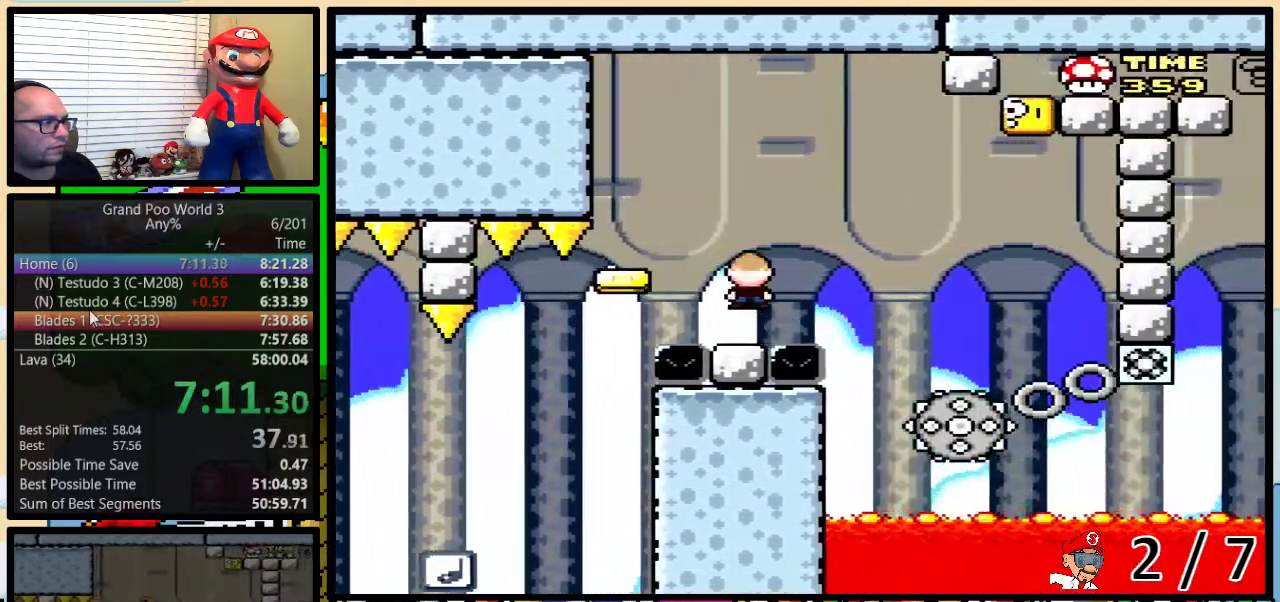
{"buttons": ["A", "Y", "DPAD_UP", "DPAD_RIGHT"], "events": [[33, "A", "up"], [83, "A", "down"], [150, "A", "up"], [233, "A", "down"], [250, "DPAD_UP", "up"], [317, "DPAD_RIGHT", "up"], [467, "DPAD_RIGHT", "down"], [500, "DPAD_UP", "down"]]}
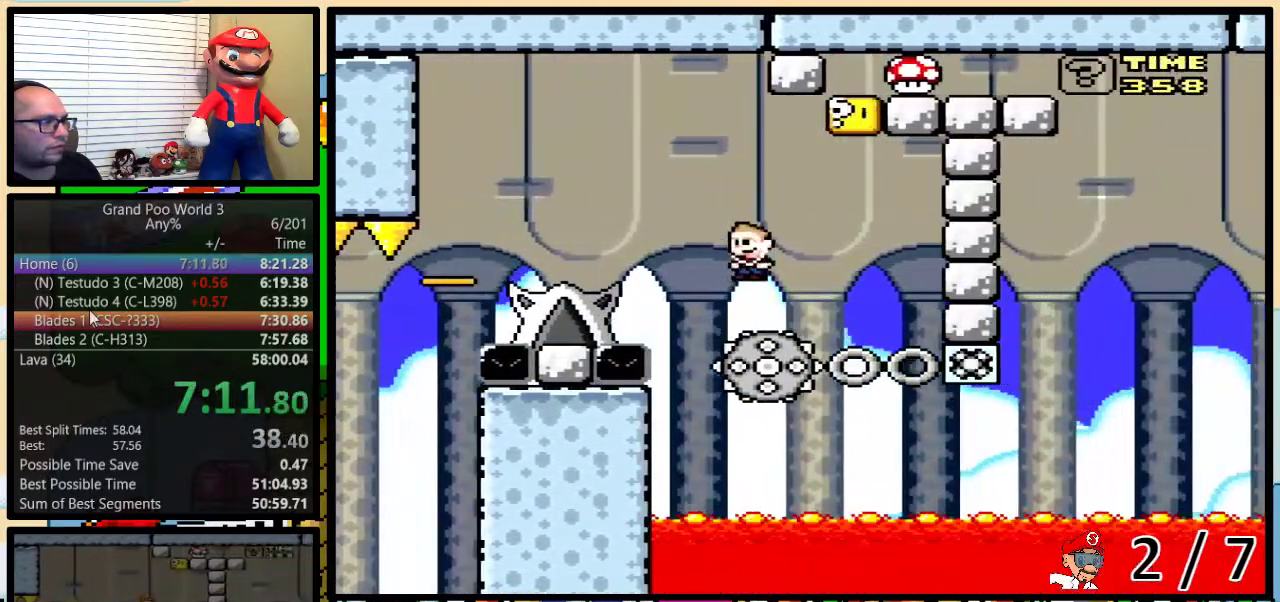
{"buttons": ["A", "Y", "DPAD_RIGHT"], "events": [[283, "DPAD_RIGHT", "up"], [283, "DPAD_UP", "up"], [467, "DPAD_RIGHT", "down"]]}
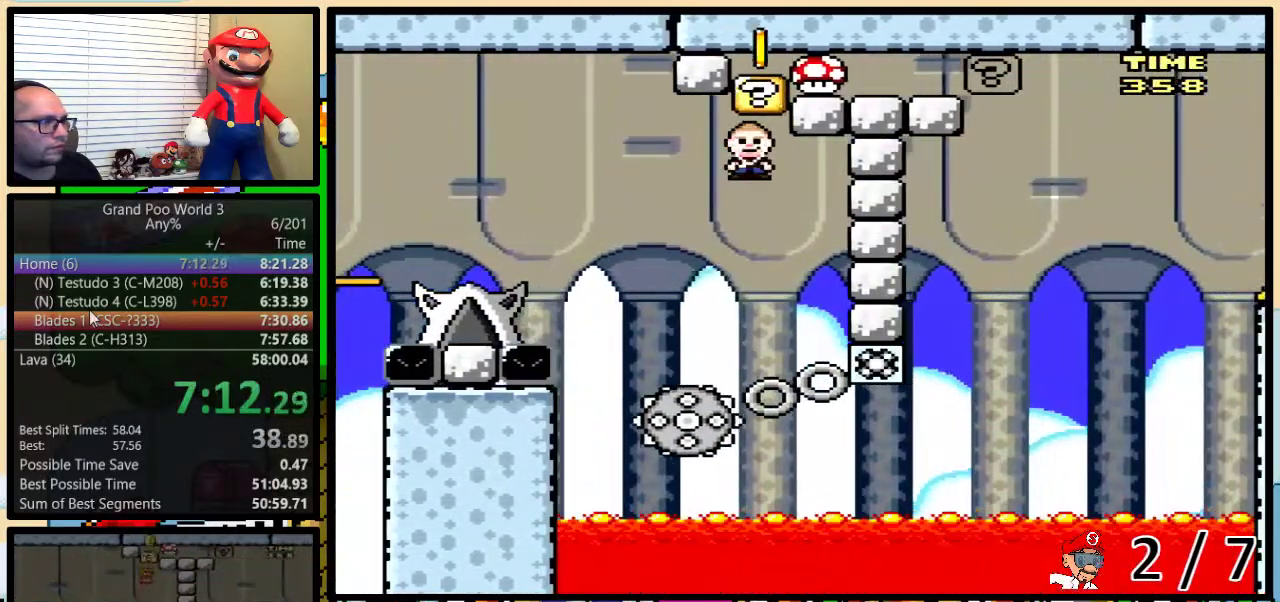
{"buttons": ["A", "Y", "DPAD_UP", "DPAD_RIGHT"], "events": [[33, "DPAD_RIGHT", "up"], [167, "A", "up"], [217, "DPAD_RIGHT", "down"], [217, "DPAD_UP", "down"], [383, "A", "down"]]}
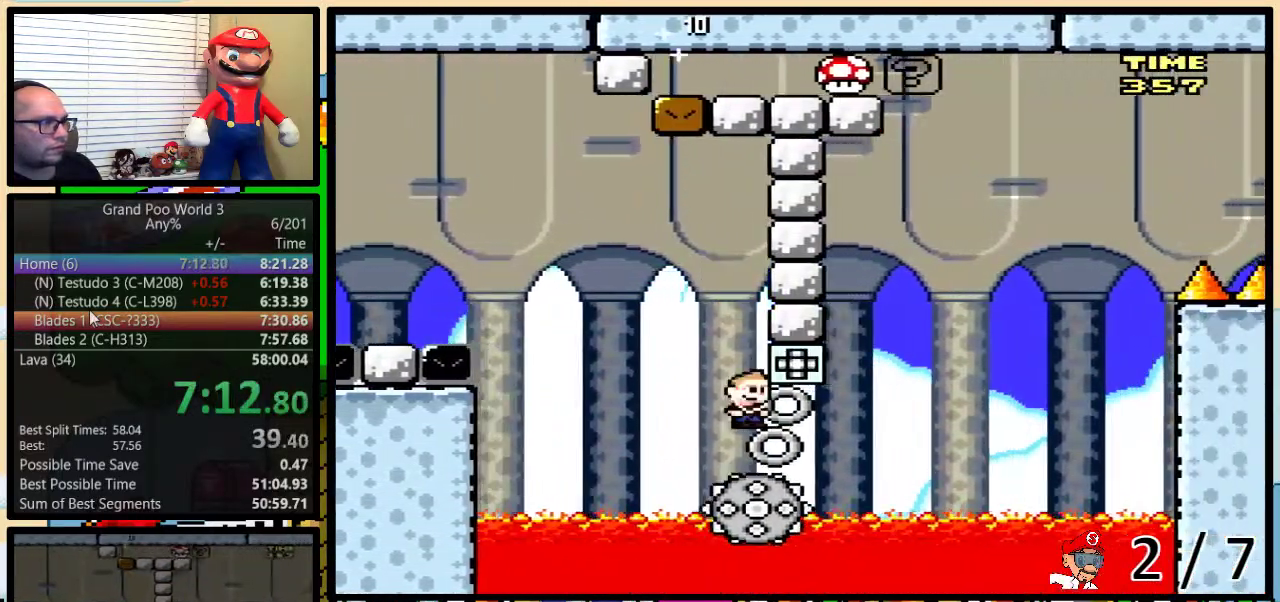
{"buttons": ["Y", "DPAD_RIGHT"], "events": [[167, "DPAD_DOWN", "down"], [200, "DPAD_DOWN", "up"], [200, "DPAD_RIGHT", "up"], [217, "DPAD_UP", "up"], [283, "DPAD_UP", "down"], [317, "DPAD_RIGHT", "down"], [350, "A", "up"], [350, "DPAD_UP", "up"], [417, "DPAD_RIGHT", "up"], [500, "DPAD_RIGHT", "down"]]}
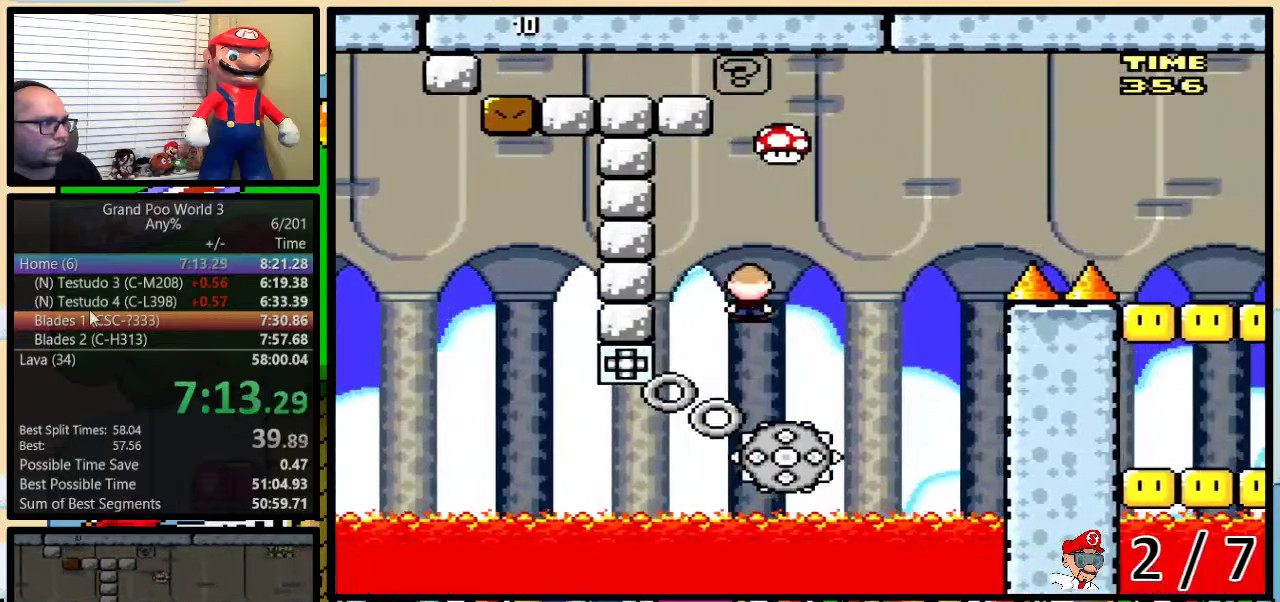
{"buttons": ["B", "Y", "DPAD_RIGHT"], "events": [[33, "DPAD_RIGHT", "up"], [133, "B", "down"], [133, "DPAD_RIGHT", "down"], [167, "DPAD_UP", "down"], [400, "DPAD_UP", "up"]]}
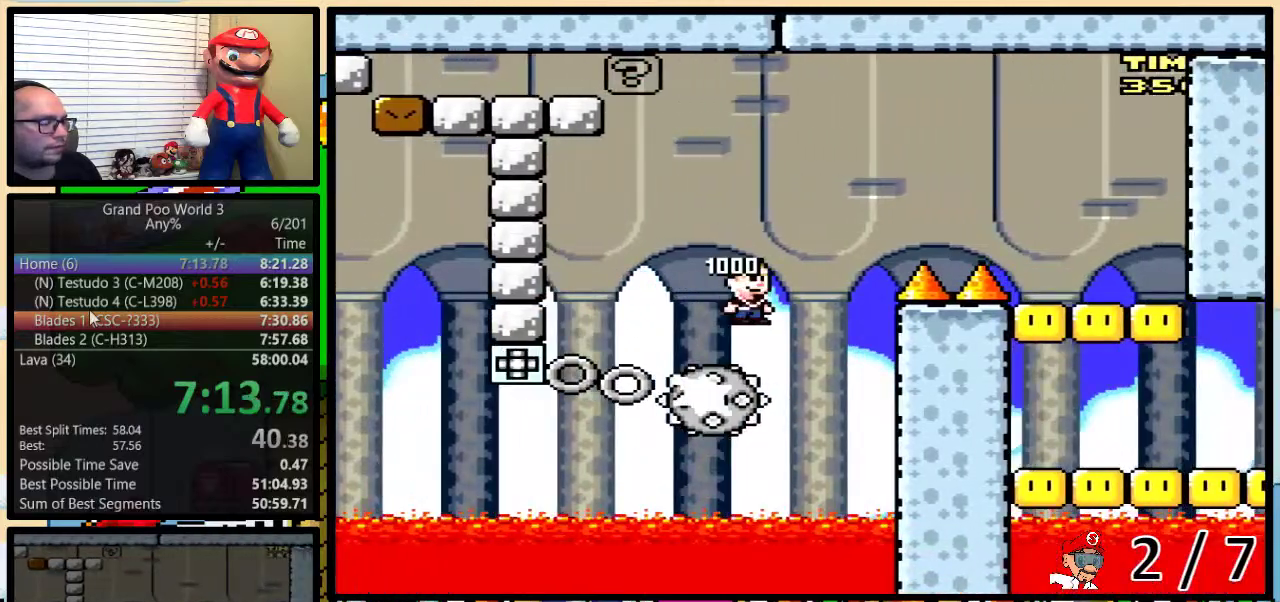
{"buttons": ["B", "Y", "DPAD_UP", "DPAD_RIGHT"], "events": [[333, "DPAD_UP", "down"]]}
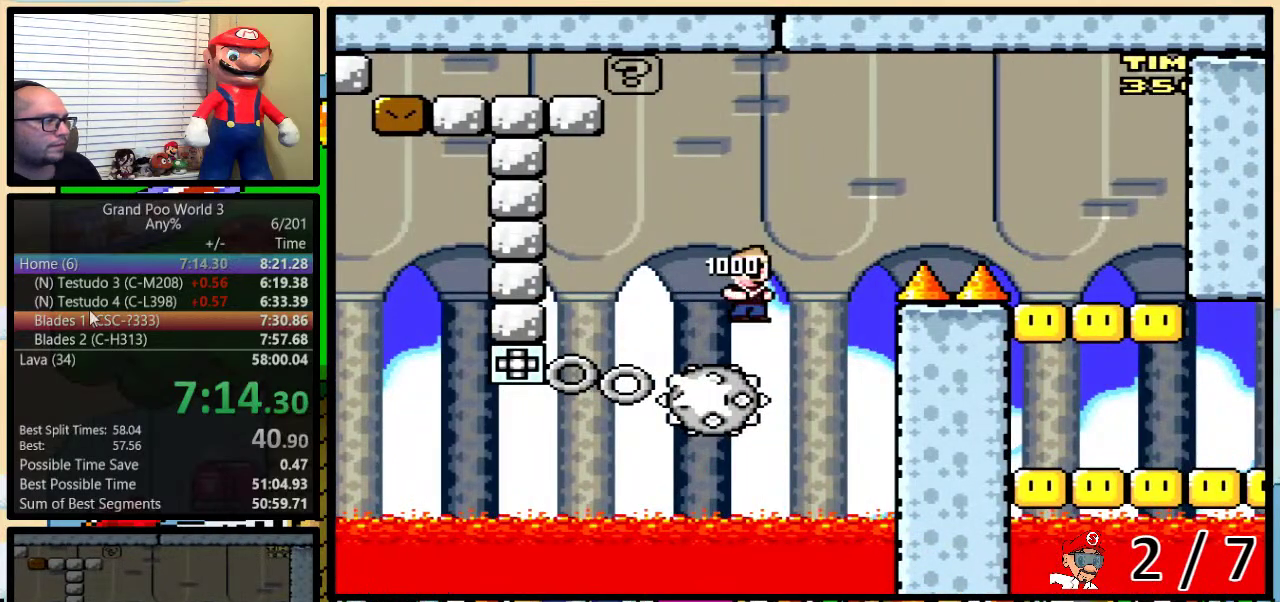
{"buttons": ["B", "Y", "DPAD_RIGHT"], "events": [[150, "DPAD_UP", "up"], [200, "DPAD_UP", "down"], [300, "DPAD_UP", "up"]]}
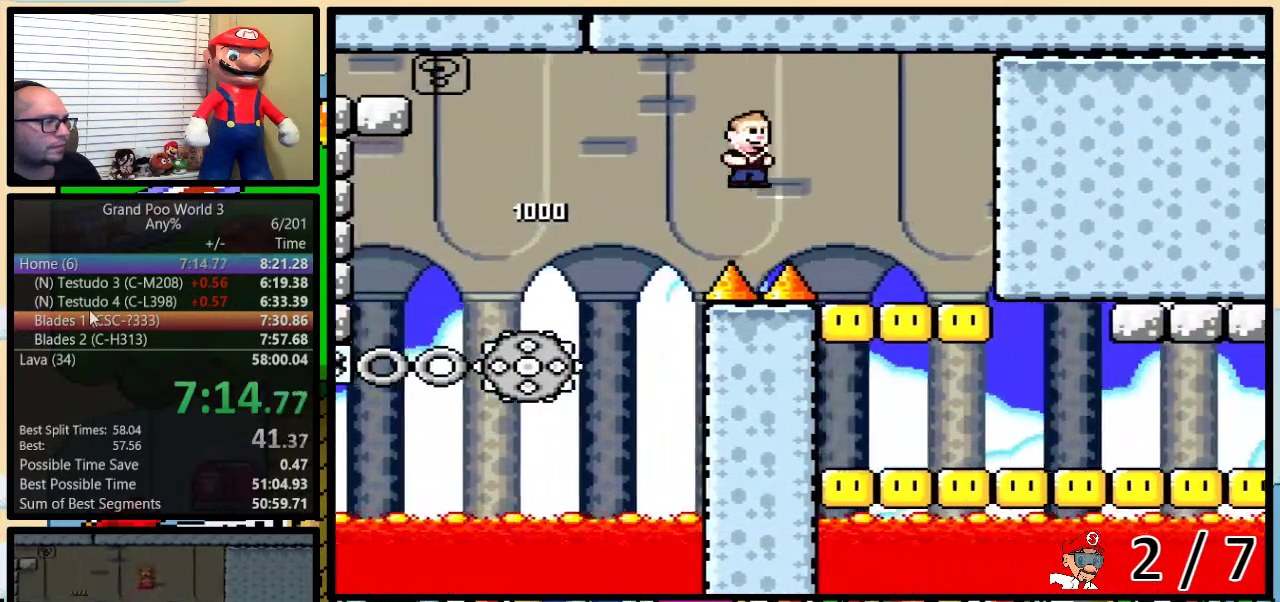
{"buttons": ["Y"], "events": [[133, "B", "up"], [250, "DPAD_RIGHT", "up"]]}